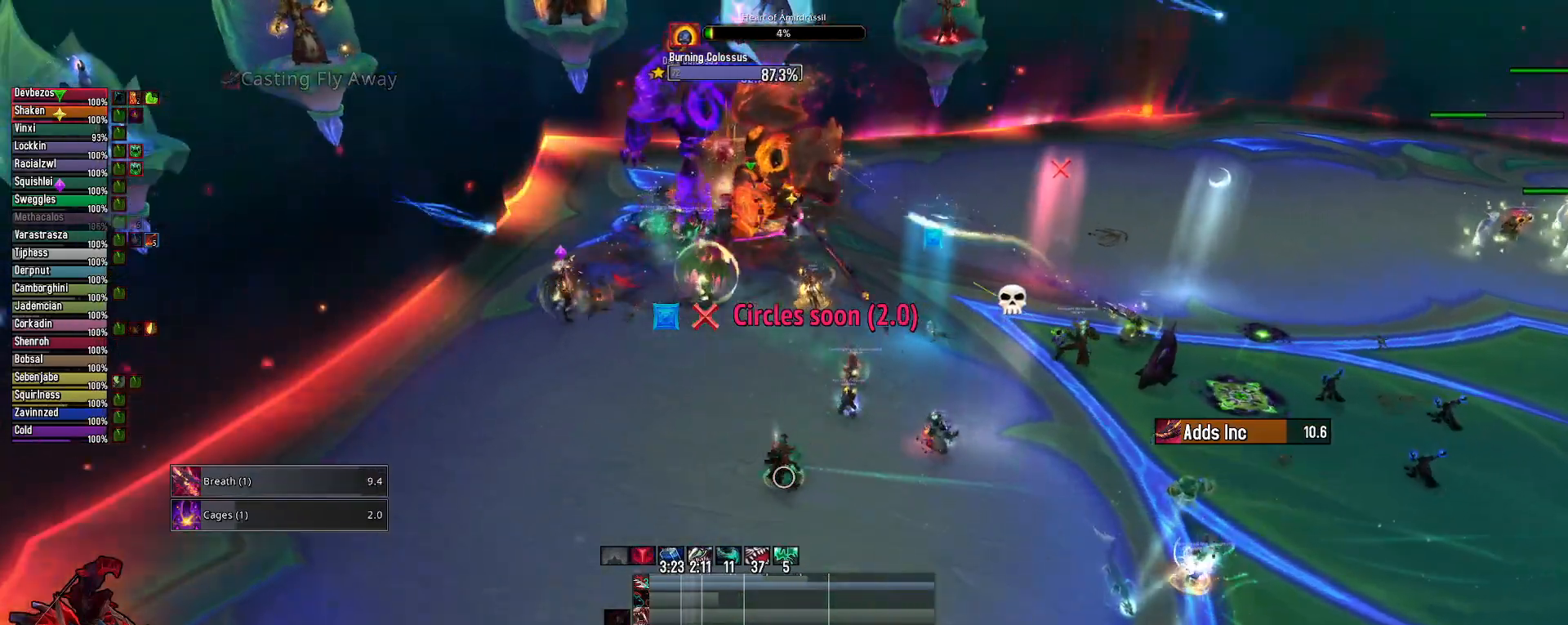
Gameplay with keyboard and mouse; each line is a JSON object with the keys and mouse buttons held at the frame after it. "events" lists presses ("down") and releases ("up") of "1", "2", "3", "4", "5", "a", "alt", "c", "caps_lock", "ctrl", "d", "e", "f", "g", "q", "r", "s", "shift", "space", "t", "tab", "v", "w", "x", "z", "mouse_left", "mouse_wheel" and "mouse_right" between this image and that frame as [ms after this image, input, new state], when the widget could be followed in between. "mouse_left", "mouse_wheel", "mouse_right" = the "left", "wheel", "right" buttons of the "mouse" list. No other keys are recorded. "wheel" means that the mouse wheel is clicked or scrolled. "mouse_move" is the direction in which the mouse moves at that frame (one of eight, or "still"), when it could be read.
{"keys": [], "mouse": ["right"], "mouse_move": "still", "events": [[150, "q", "down"], [250, "q", "up"], [450, "2", "down"], [483, "2", "up"]]}
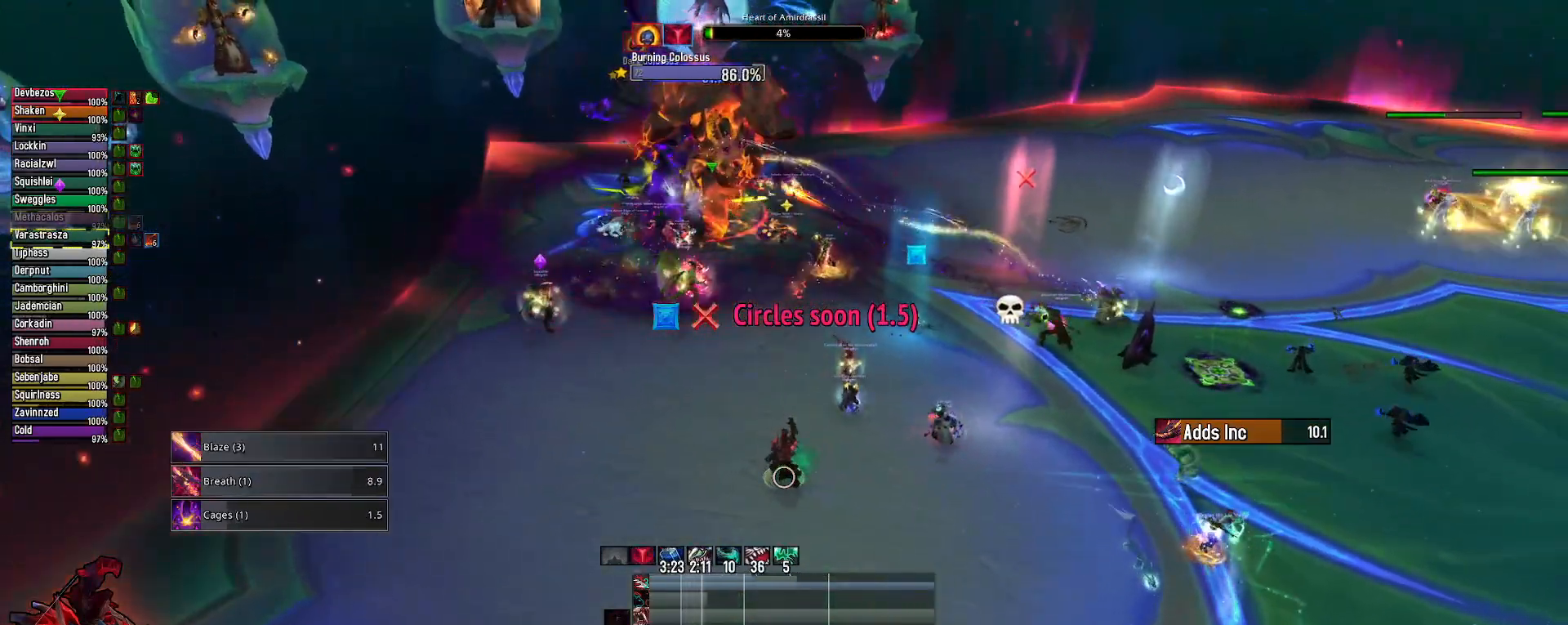
{"keys": ["2"], "mouse": ["right"], "mouse_move": "still", "events": [[133, "2", "down"], [217, "2", "up"], [317, "2", "down"], [450, "2", "up"], [500, "2", "down"]]}
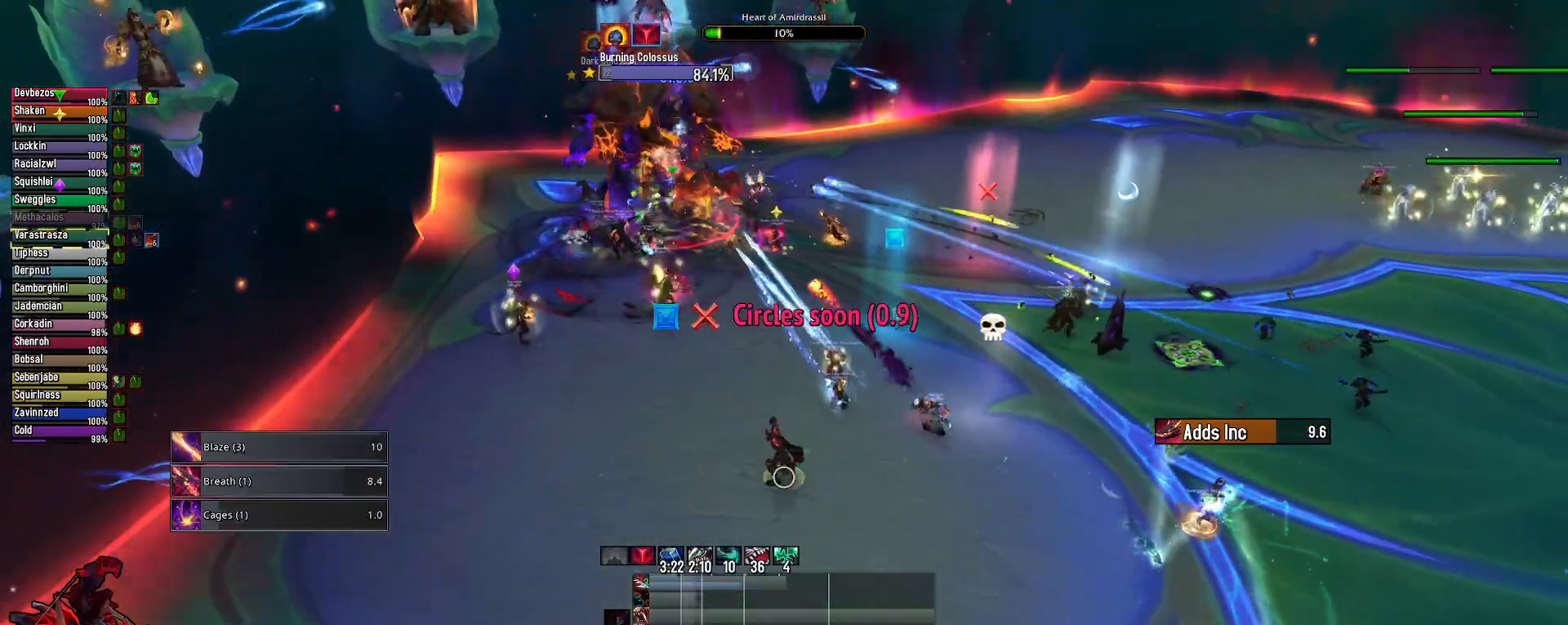
{"keys": [], "mouse": ["right"], "mouse_move": "still", "events": [[133, "2", "up"], [383, "3", "down"], [467, "3", "up"]]}
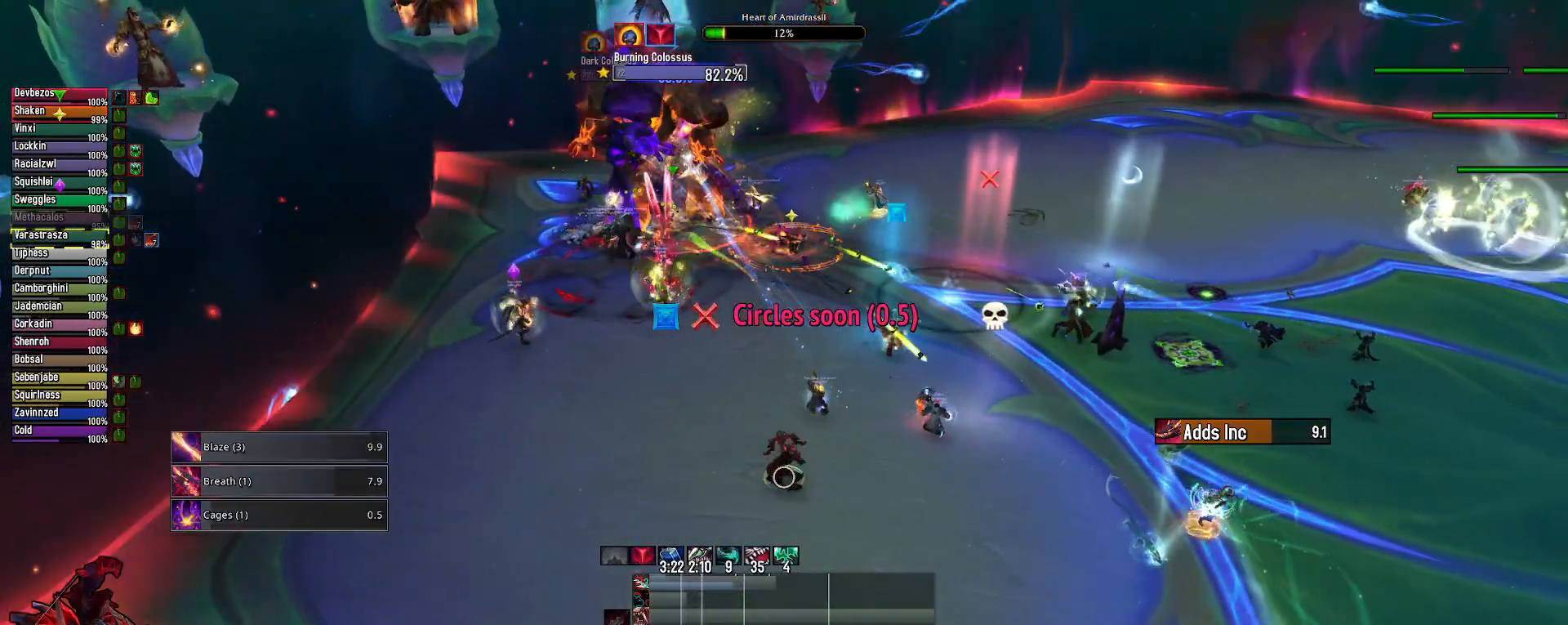
{"keys": ["e"], "mouse": ["left", "right"], "mouse_move": "still", "events": [[67, "3", "down"], [150, "3", "up"], [250, "3", "down"], [250, "mouse_left", "down"], [400, "3", "up"], [450, "e", "down"]]}
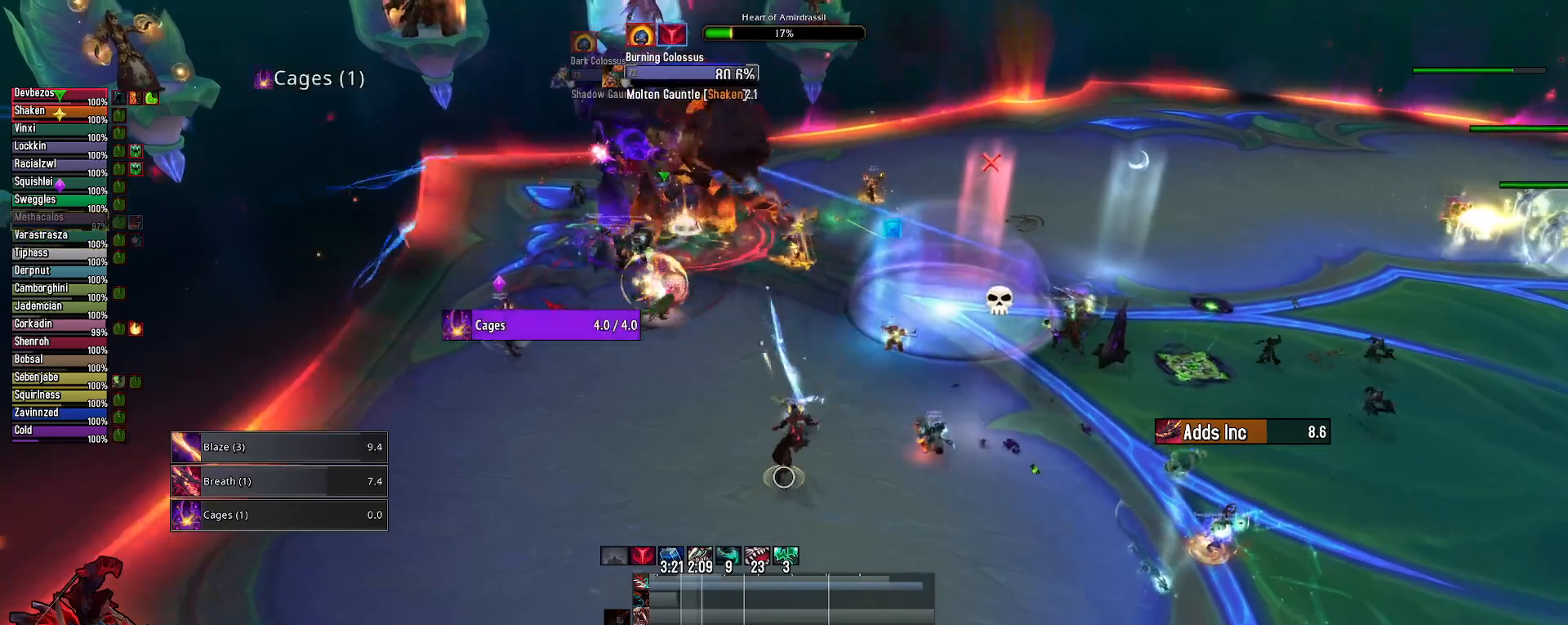
{"keys": [], "mouse": ["right"], "mouse_move": "still", "events": [[183, "mouse_left", "up"], [217, "e", "up"]]}
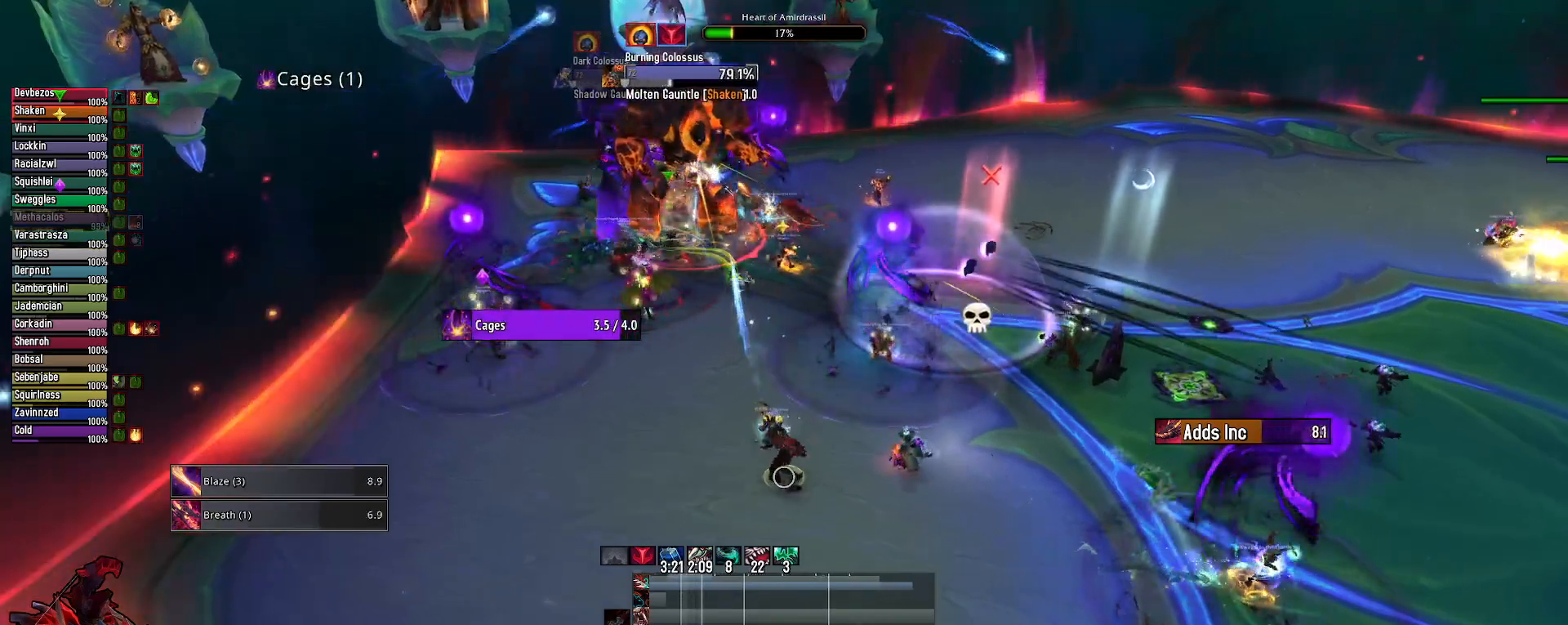
{"keys": [], "mouse": [], "mouse_move": "still", "events": [[200, "mouse_right", "up"]]}
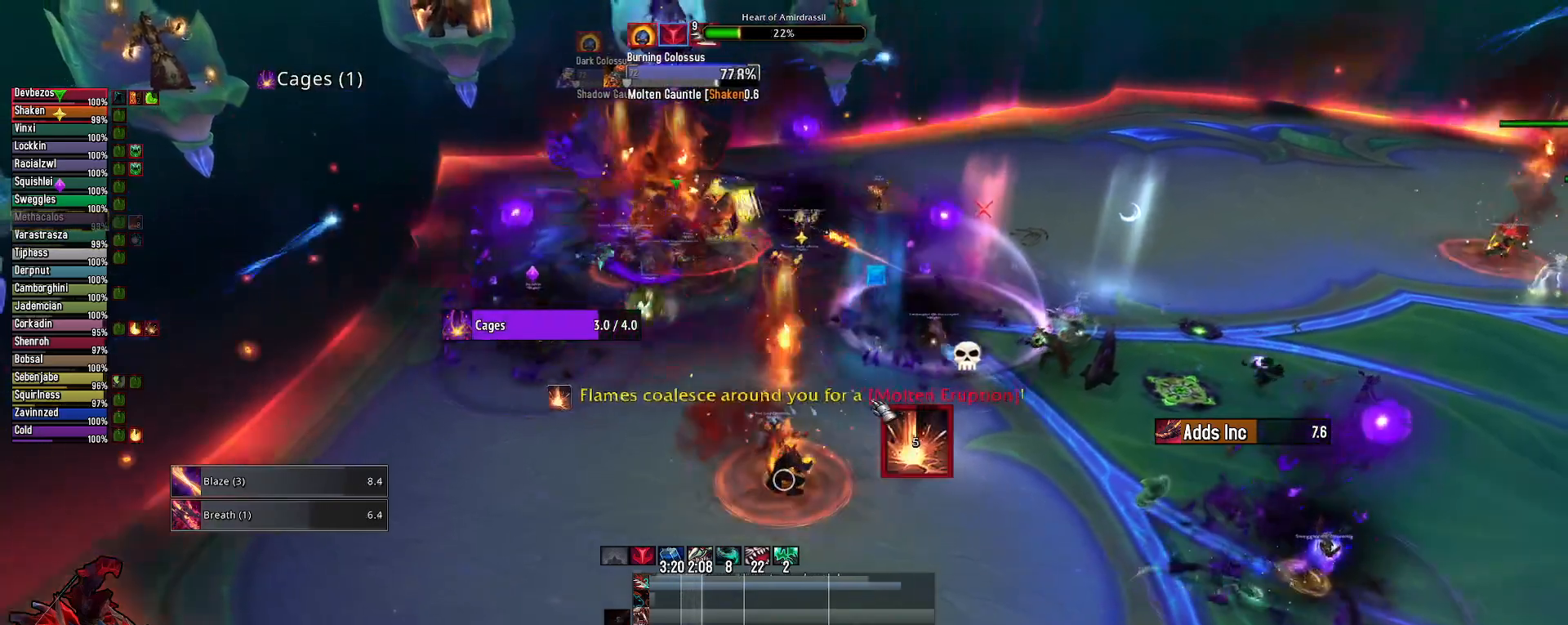
{"keys": ["2"], "mouse": ["right"], "mouse_move": "still", "events": [[250, "2", "down"], [350, "2", "up"], [400, "mouse_right", "down"], [433, "2", "down"]]}
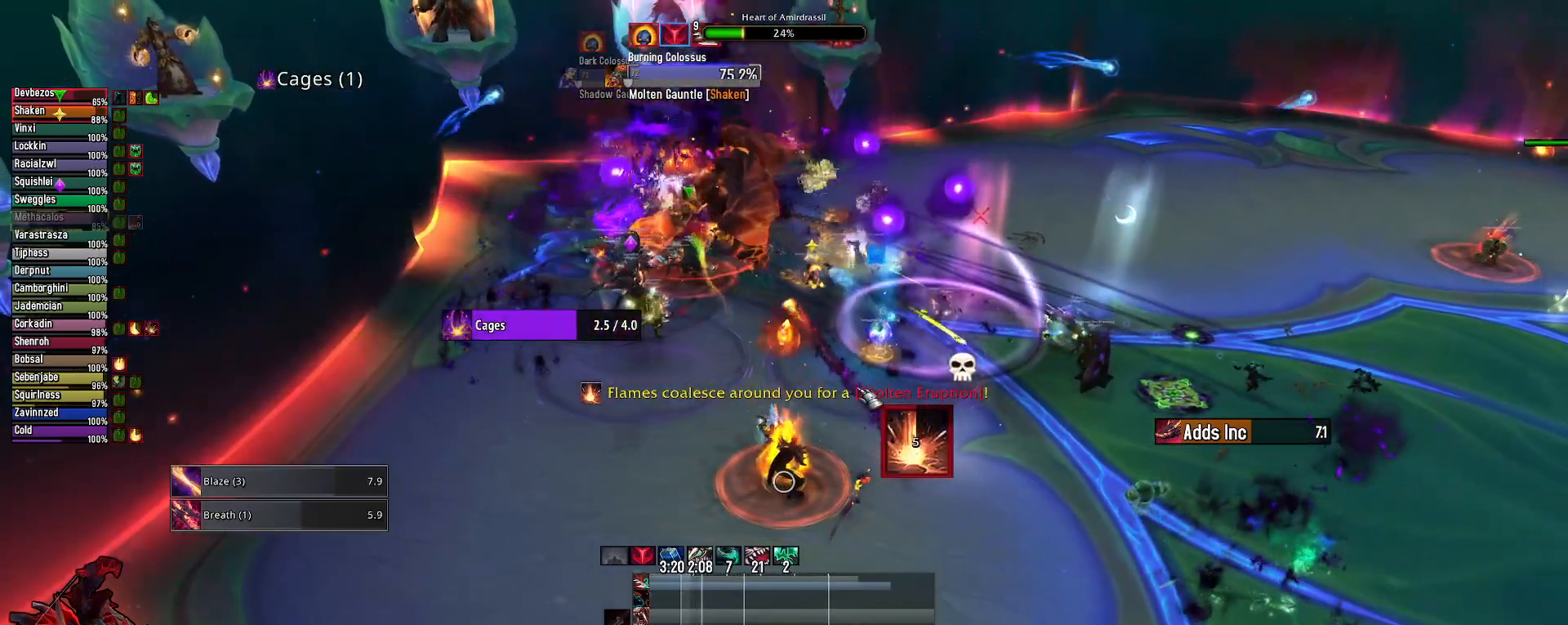
{"keys": ["alt"], "mouse": ["right"], "mouse_move": "still", "events": [[83, "2", "up"], [133, "2", "down"], [217, "2", "up"], [500, "alt", "down"]]}
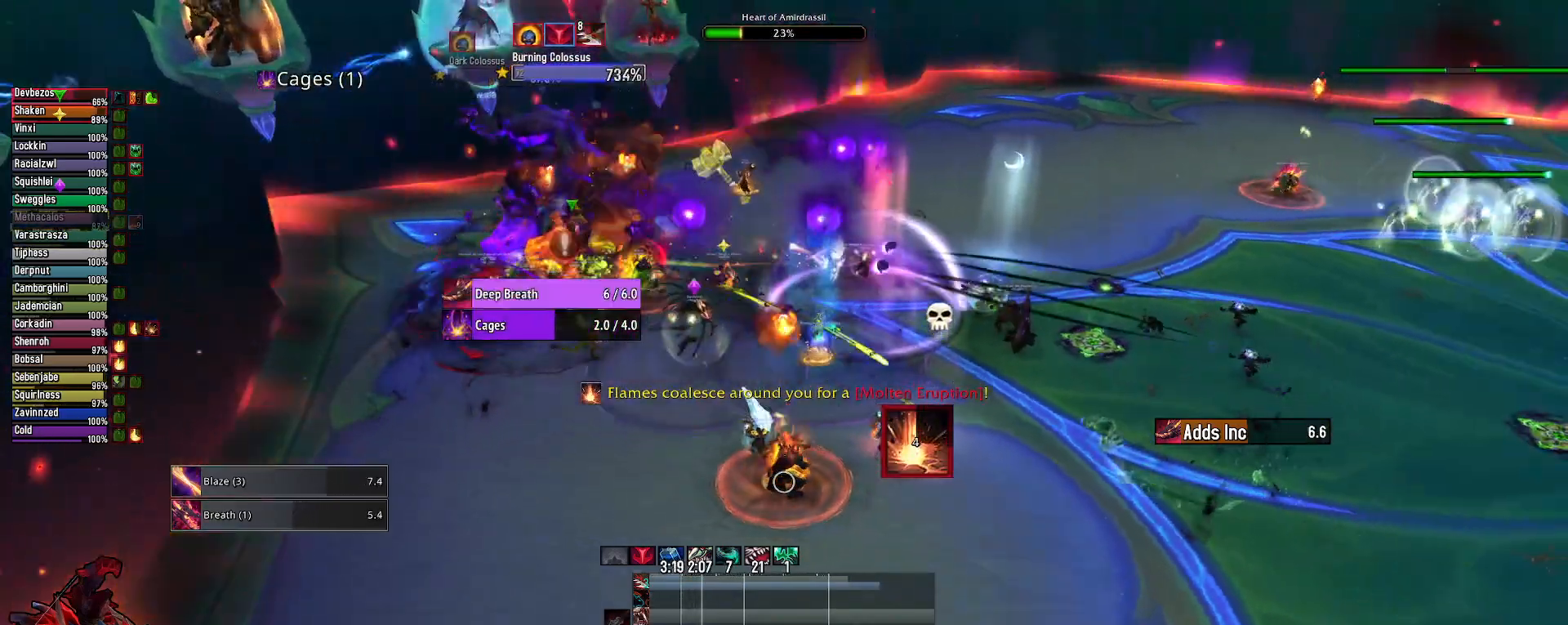
{"keys": ["alt"], "mouse": ["right"], "mouse_move": "still", "events": []}
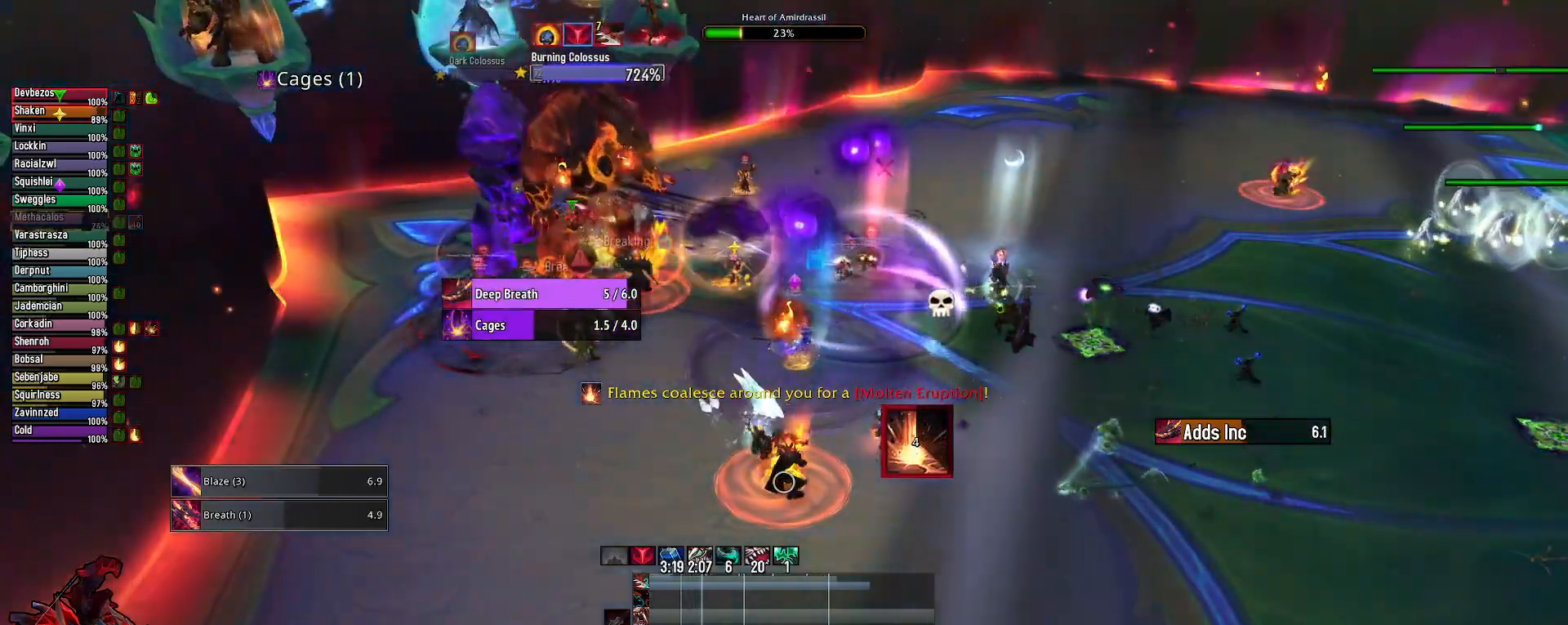
{"keys": [], "mouse": ["right"], "mouse_move": "still", "events": [[150, "alt", "up"], [383, "2", "down"], [483, "2", "up"]]}
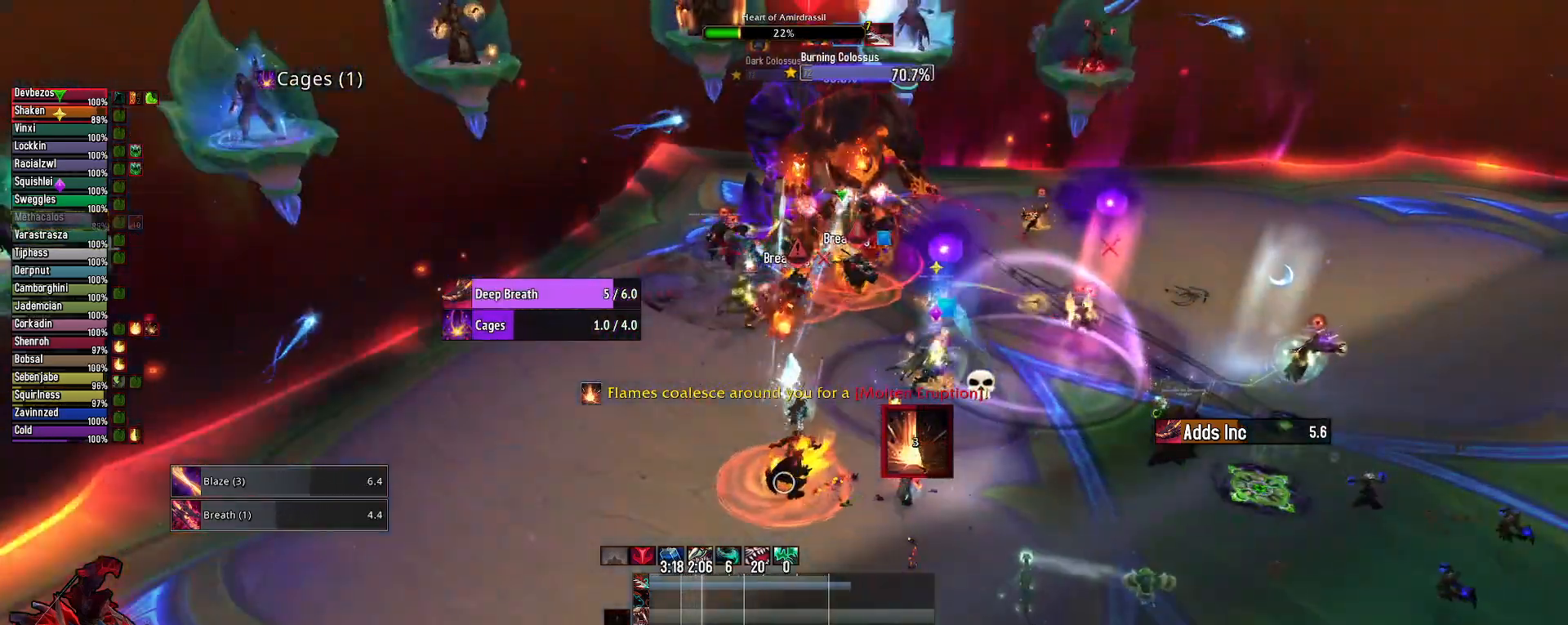
{"keys": ["q"], "mouse": ["left", "right"], "mouse_move": "still", "events": [[83, "2", "down"], [133, "2", "up"], [317, "q", "down"], [450, "mouse_left", "down"]]}
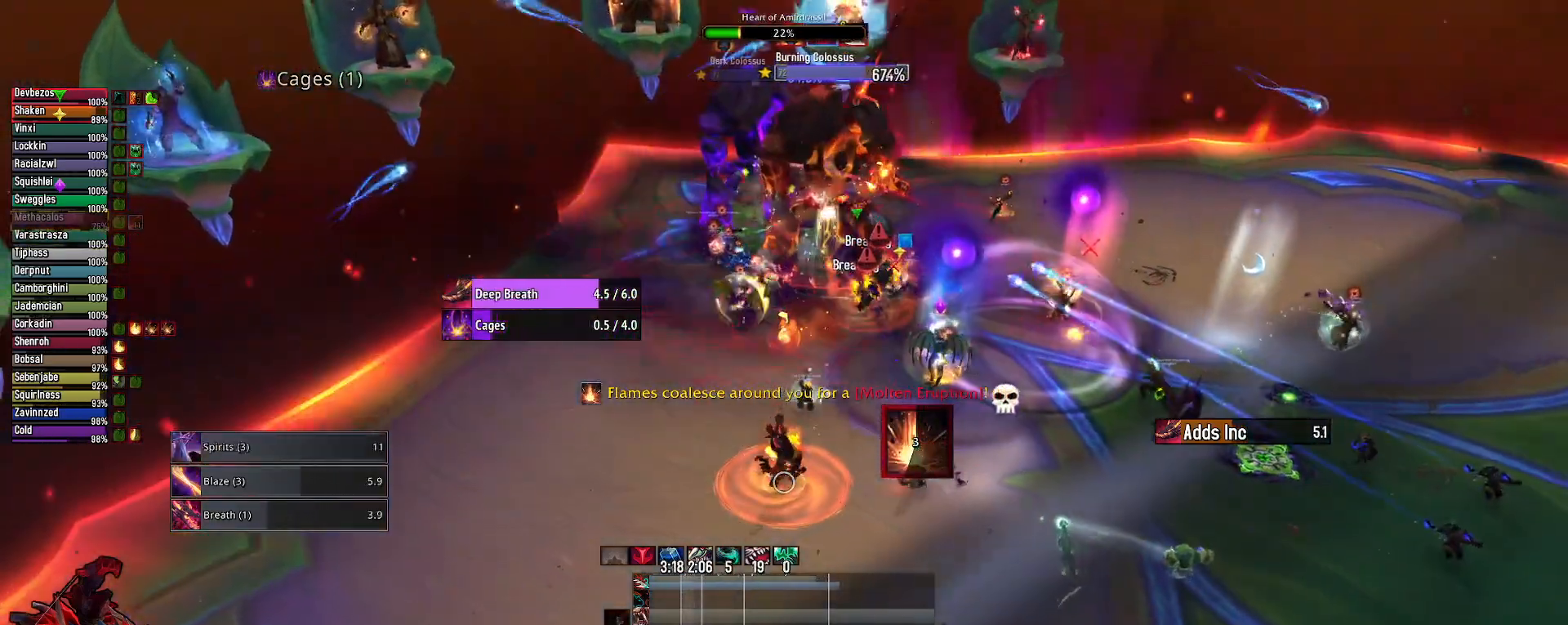
{"keys": ["2"], "mouse": ["right"], "mouse_move": "still", "events": [[150, "mouse_left", "up"], [150, "q", "up"], [283, "2", "down"], [383, "2", "up"], [417, "2", "down"]]}
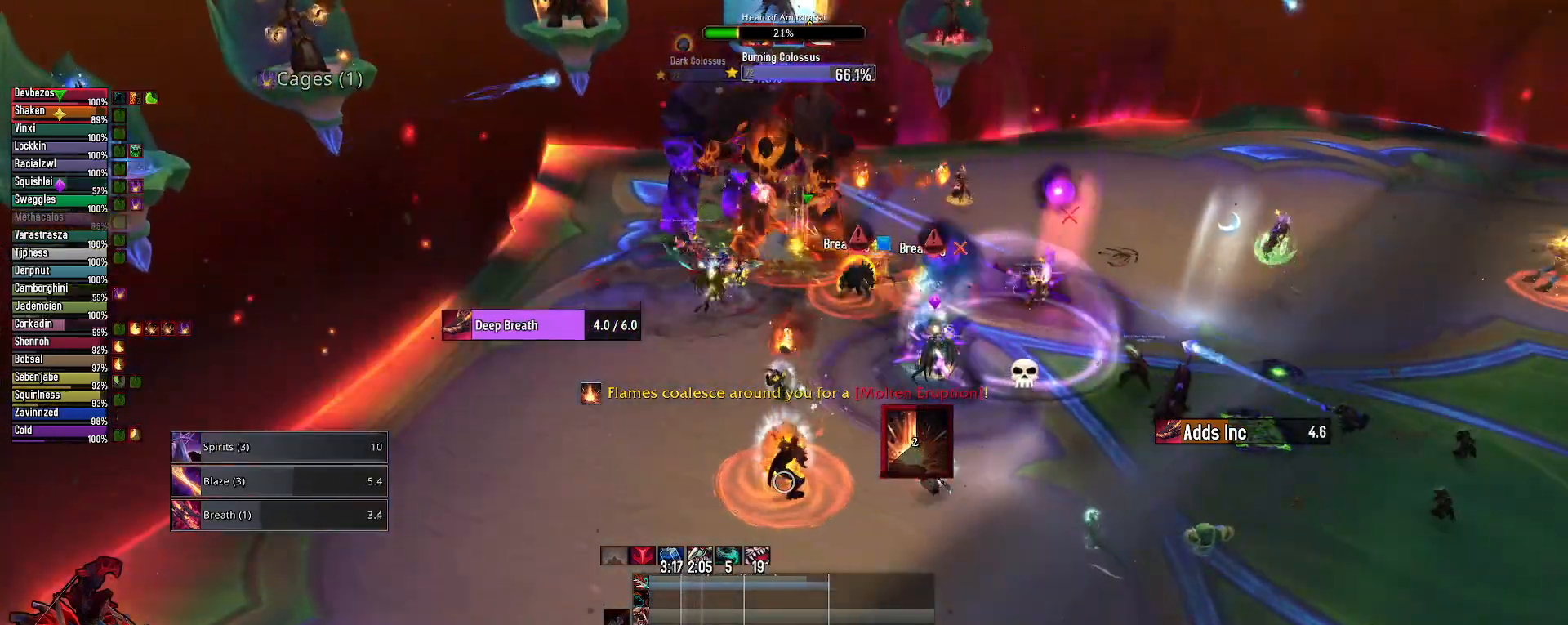
{"keys": [], "mouse": ["right"], "mouse_move": "still", "events": [[67, "2", "up"], [150, "2", "down"], [250, "2", "up"]]}
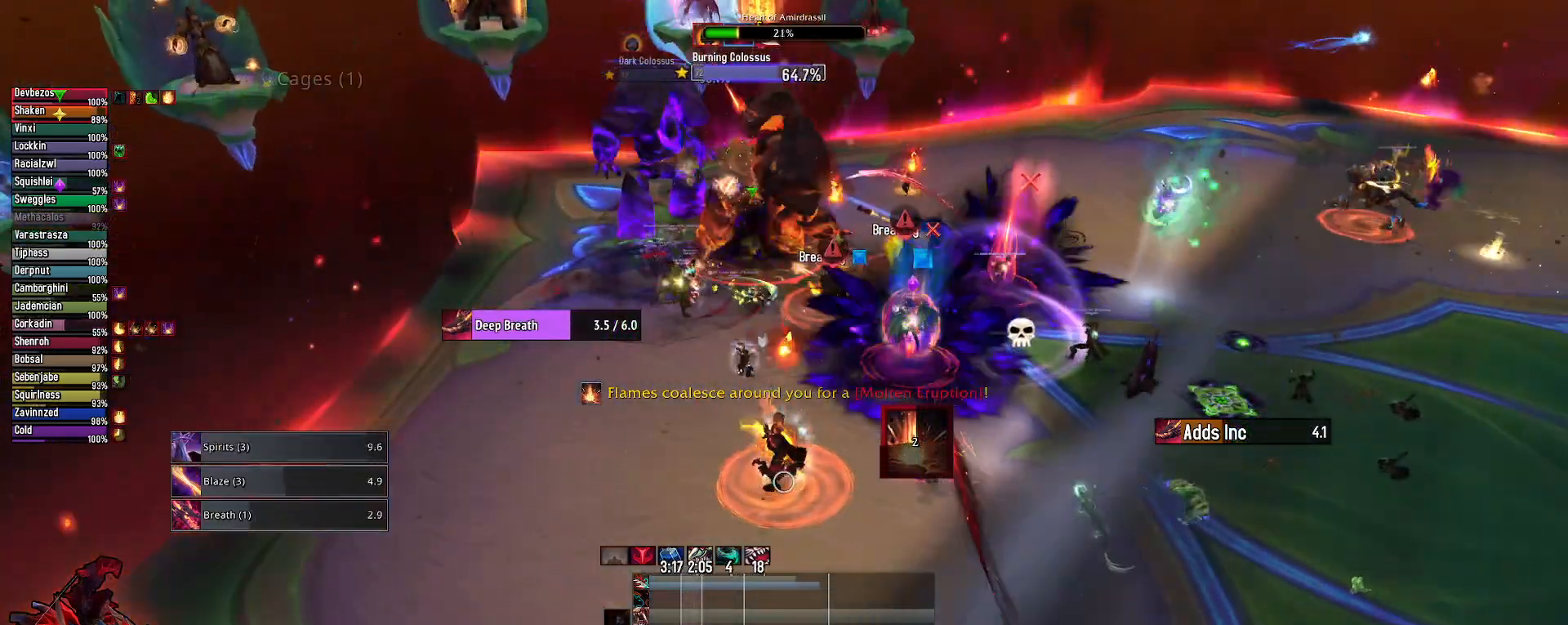
{"keys": ["3"], "mouse": [], "mouse_move": "still", "events": [[33, "mouse_right", "up"], [83, "3", "down"], [217, "3", "up"], [317, "3", "down"], [400, "3", "up"], [500, "3", "down"]]}
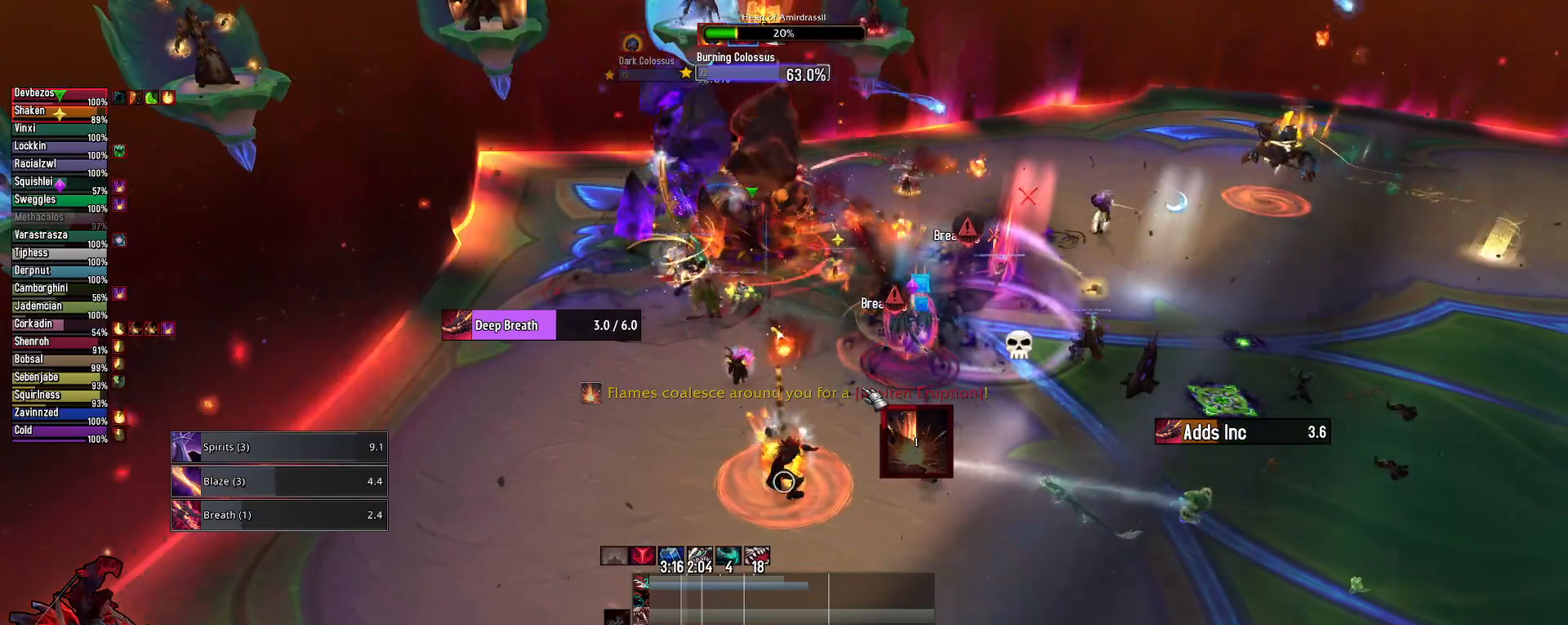
{"keys": ["3"], "mouse": [], "mouse_move": "still", "events": [[100, "3", "up"], [200, "3", "down"], [333, "3", "up"], [383, "3", "down"]]}
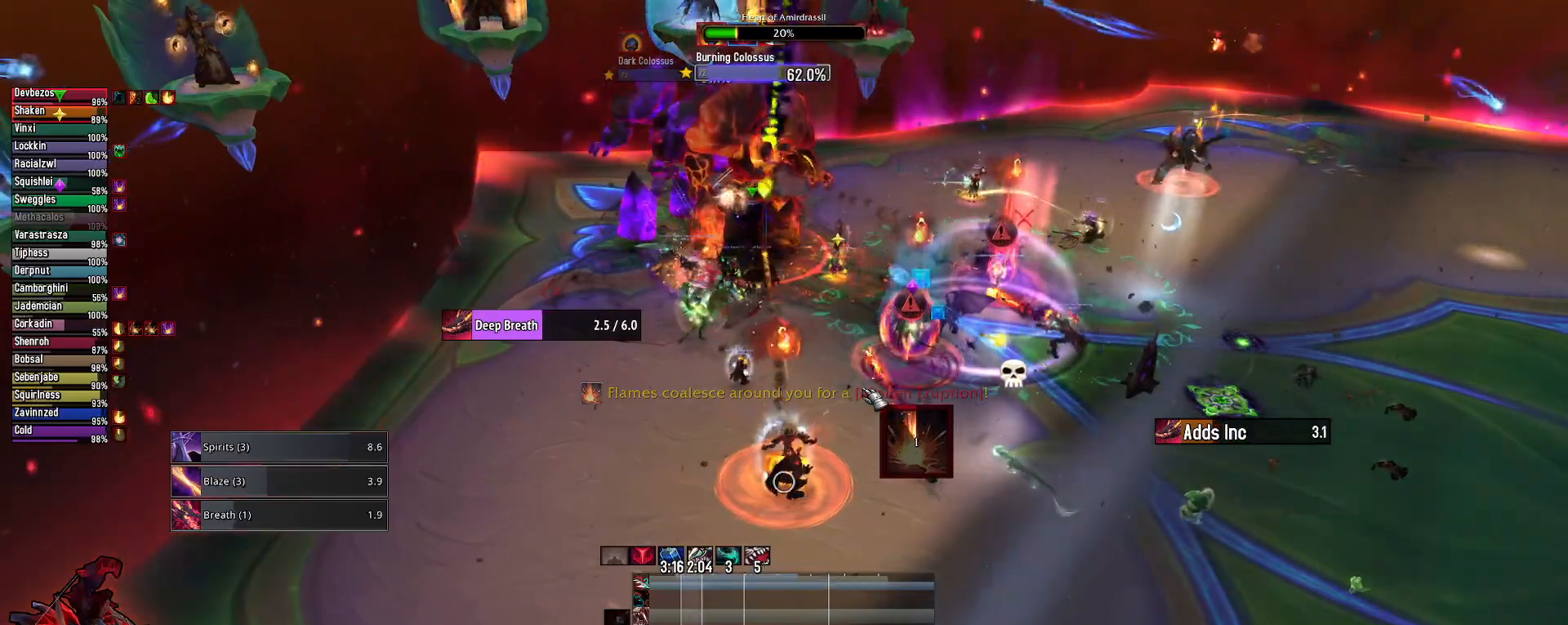
{"keys": [], "mouse": [], "mouse_move": "left", "events": [[17, "3", "up"], [300, "2", "down"], [383, "2", "up"]]}
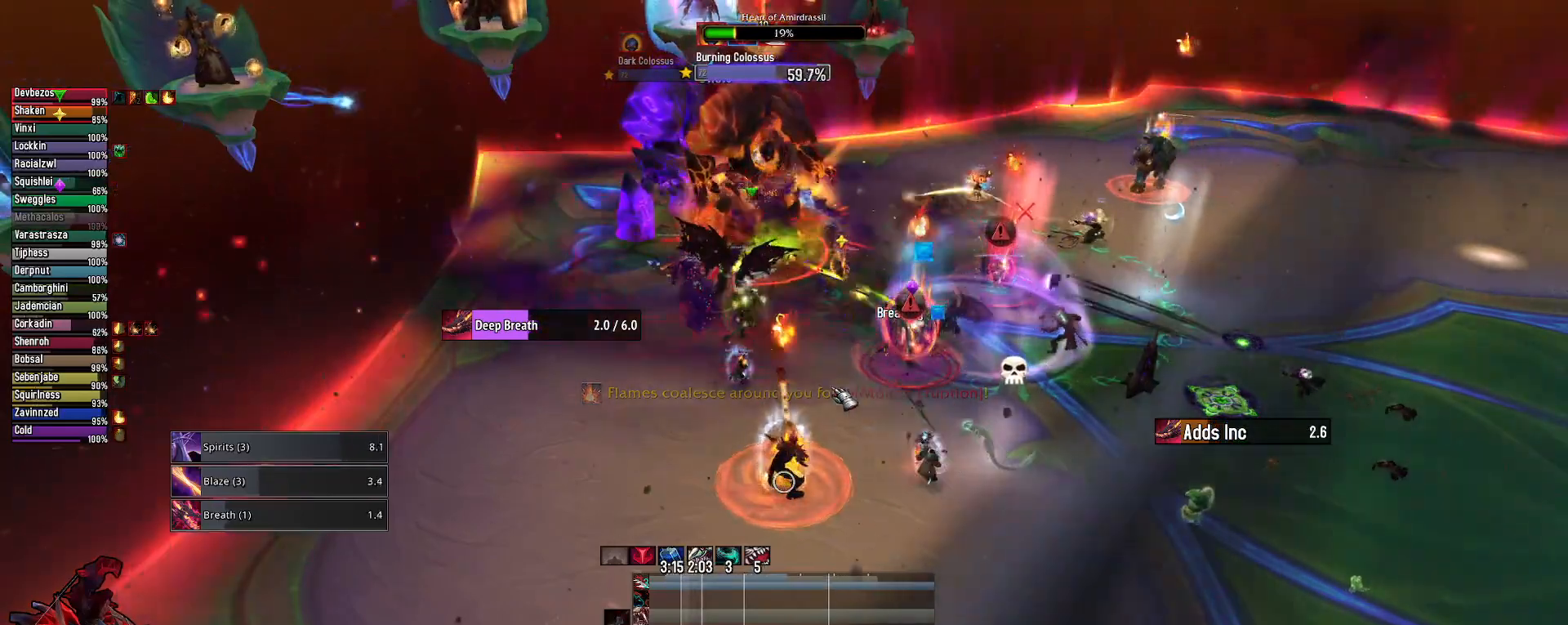
{"keys": [], "mouse": [], "mouse_move": "still", "events": [[33, "2", "down"], [133, "2", "up"], [217, "2", "down"], [317, "2", "up"], [450, "2", "down"], [500, "2", "up"]]}
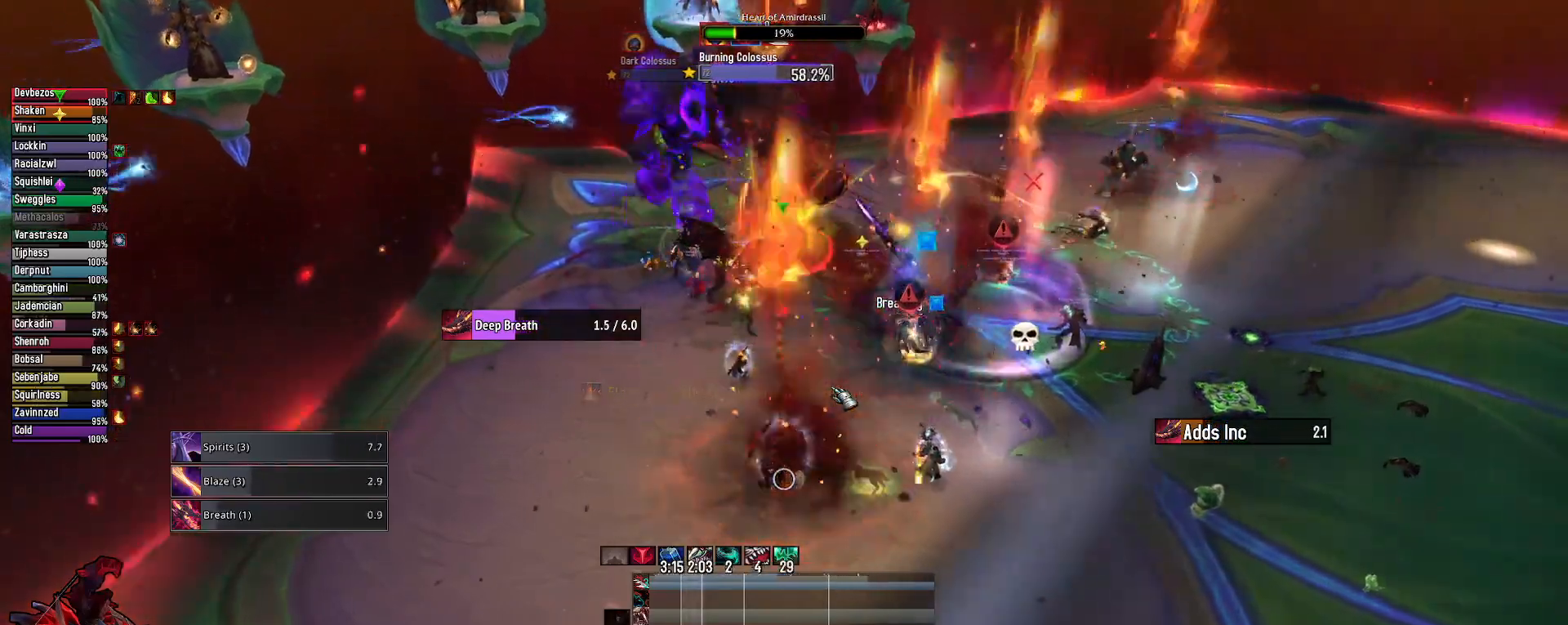
{"keys": ["2"], "mouse": [], "mouse_move": "still", "events": [[150, "2", "down"], [233, "2", "up"], [467, "2", "down"]]}
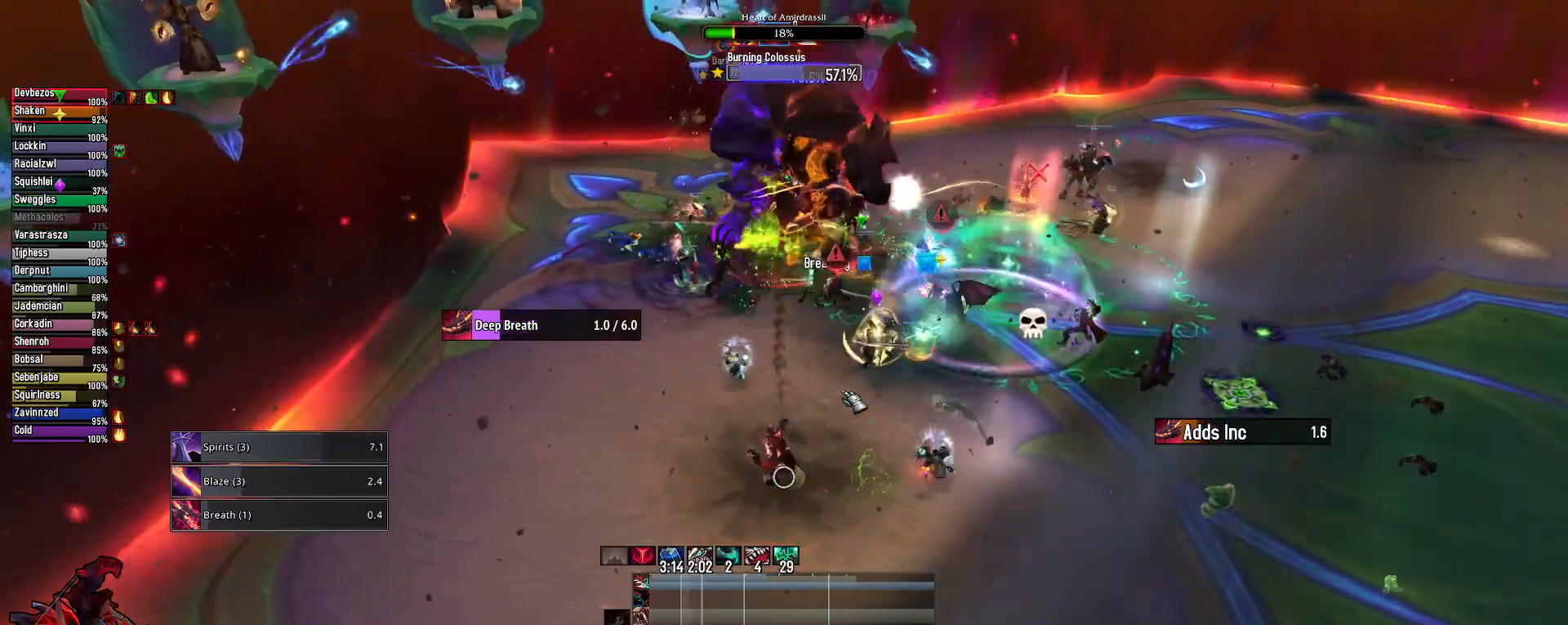
{"keys": [], "mouse": ["right"], "mouse_move": "still", "events": [[67, "2", "up"], [200, "2", "down"], [300, "2", "up"], [300, "mouse_right", "down"], [400, "2", "down"], [483, "2", "up"]]}
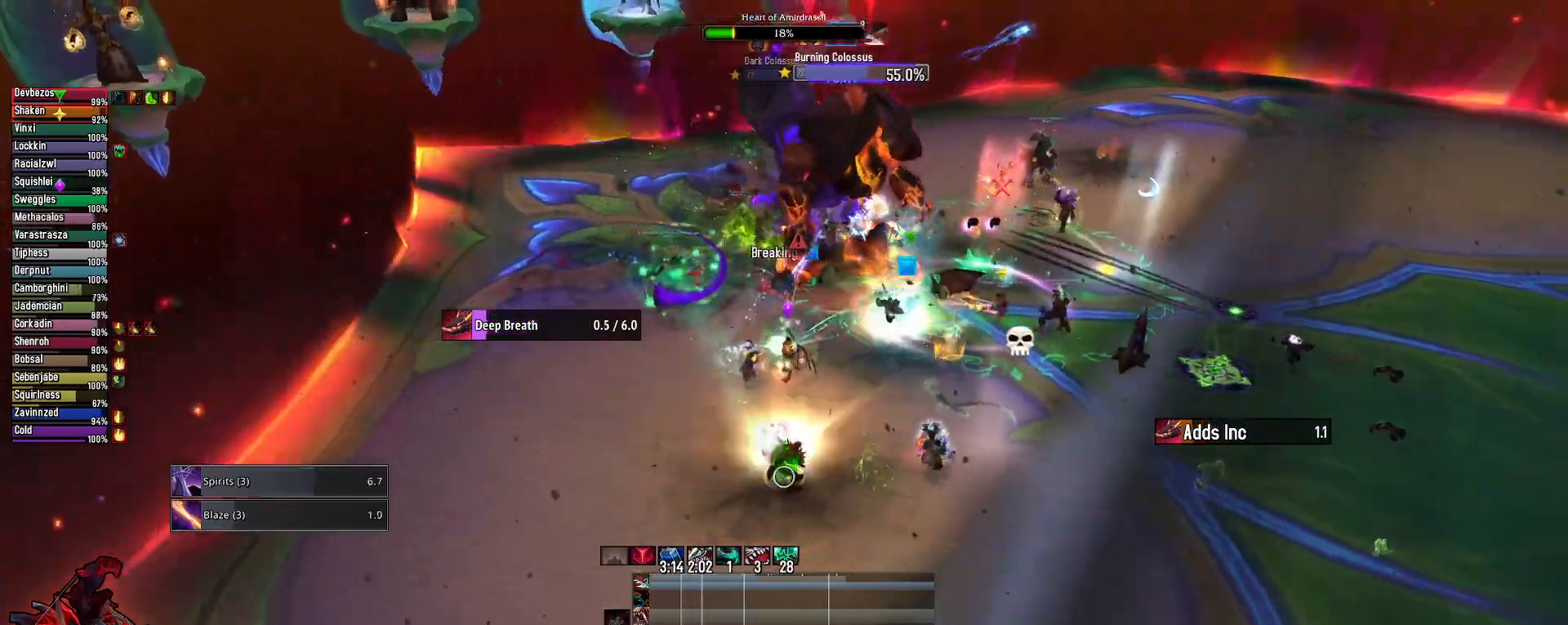
{"keys": [], "mouse": ["right"], "mouse_move": "still", "events": [[117, "2", "down"], [217, "2", "up"]]}
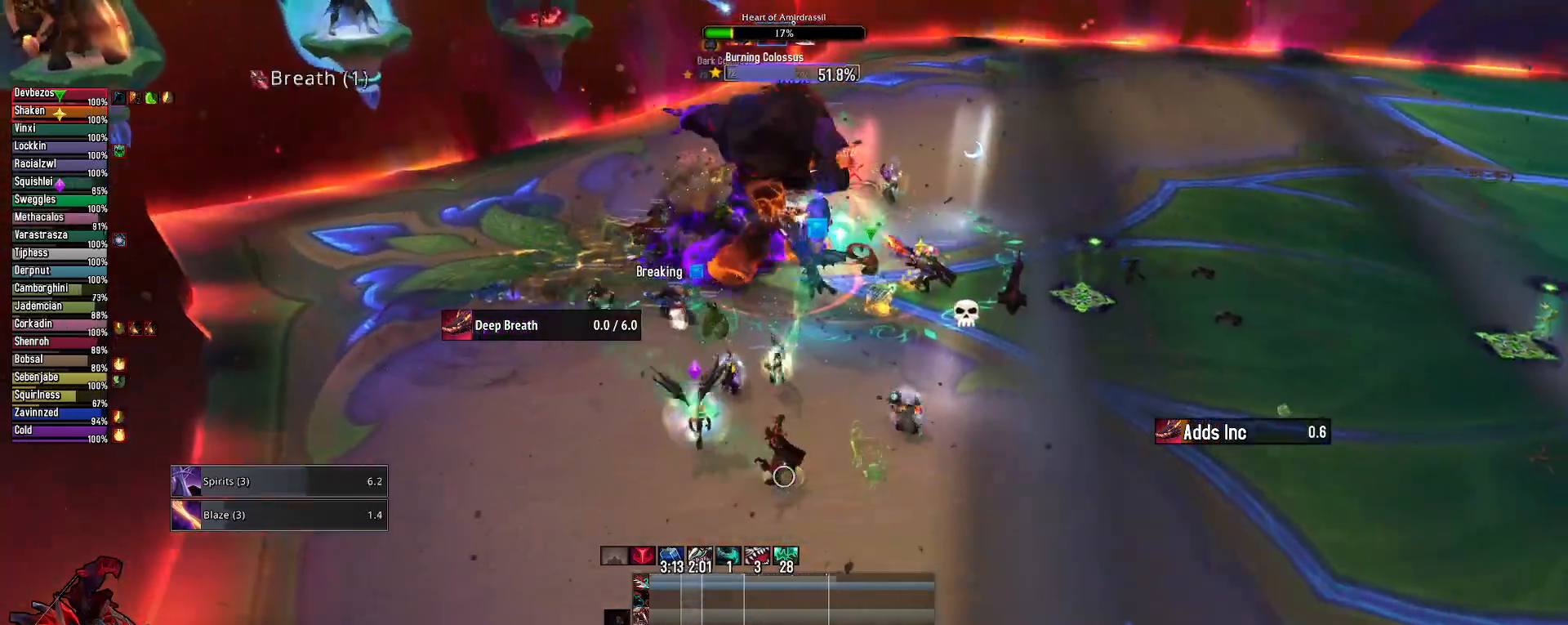
{"keys": [], "mouse": ["right"], "mouse_move": "still", "events": []}
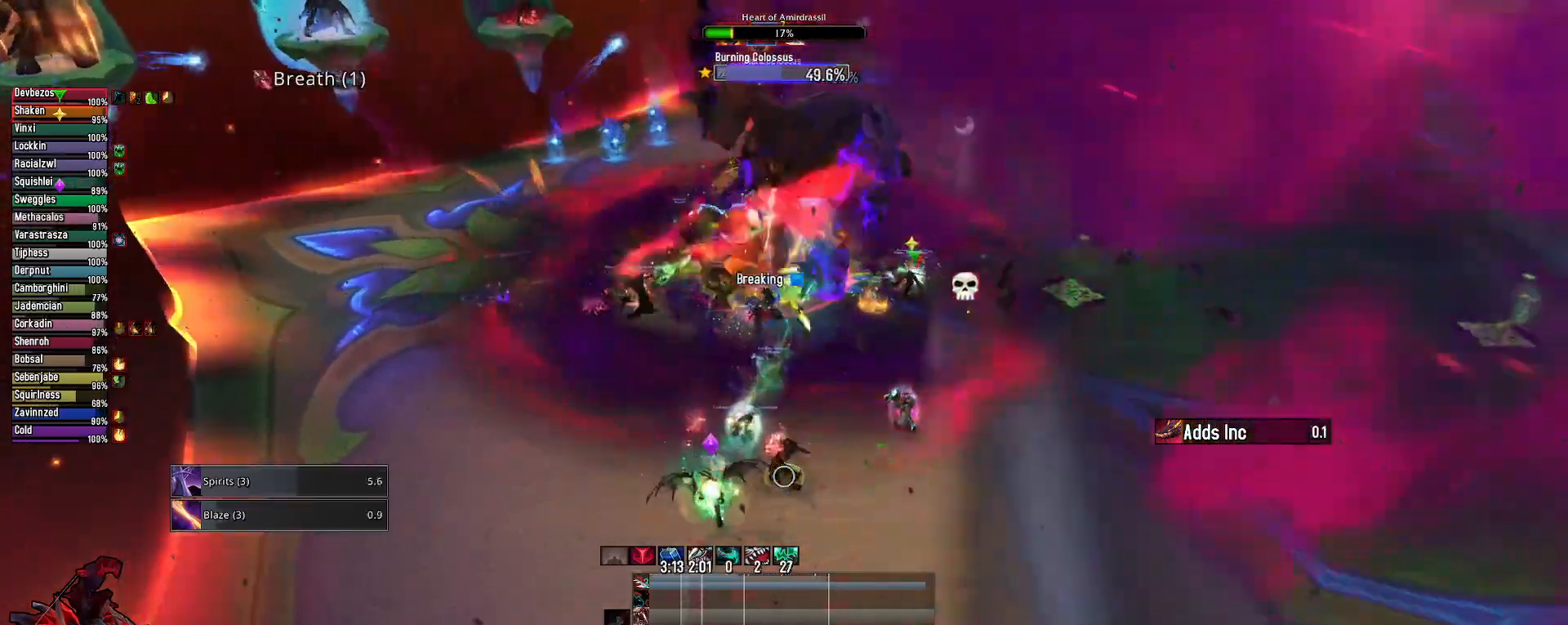
{"keys": [], "mouse": ["right"], "mouse_move": "still", "events": [[250, "e", "down"], [383, "e", "up"]]}
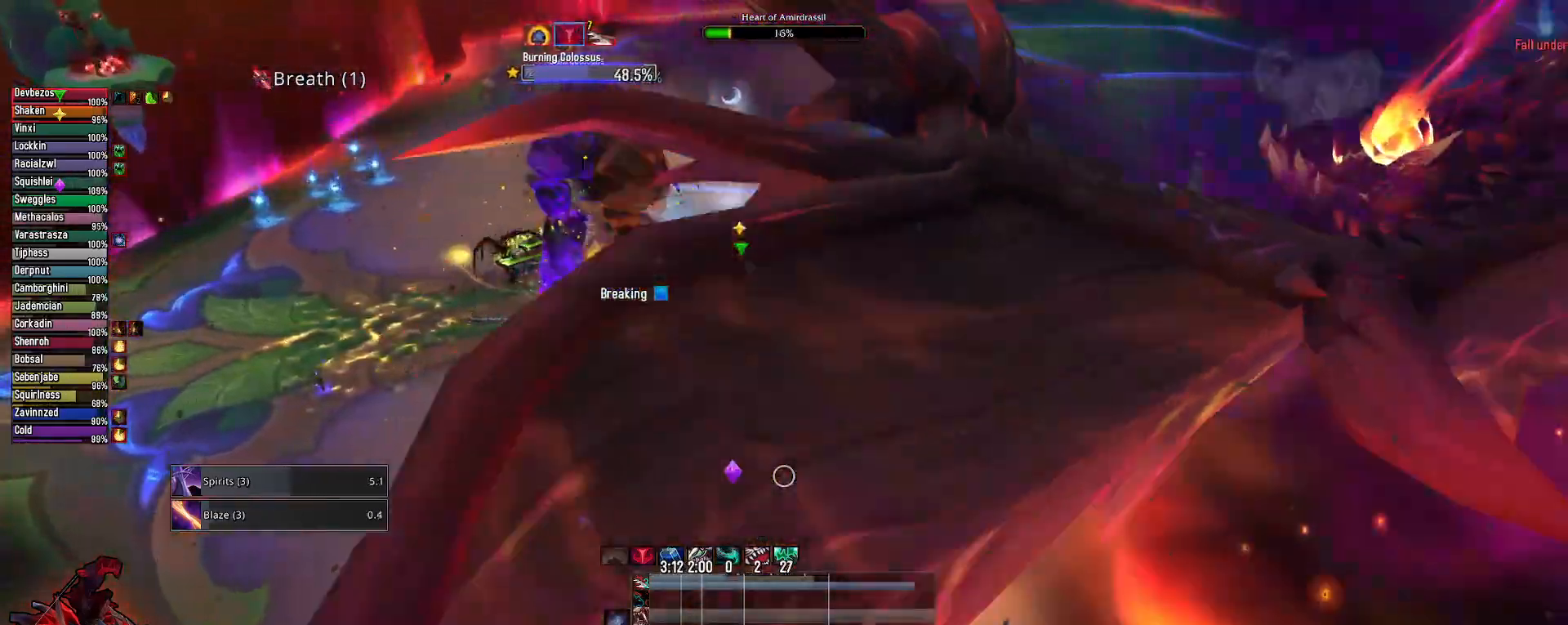
{"keys": ["alt"], "mouse": ["right"], "mouse_move": "still", "events": [[83, "alt", "down"], [217, "4", "down"], [317, "4", "up"], [417, "4", "down"], [500, "4", "up"]]}
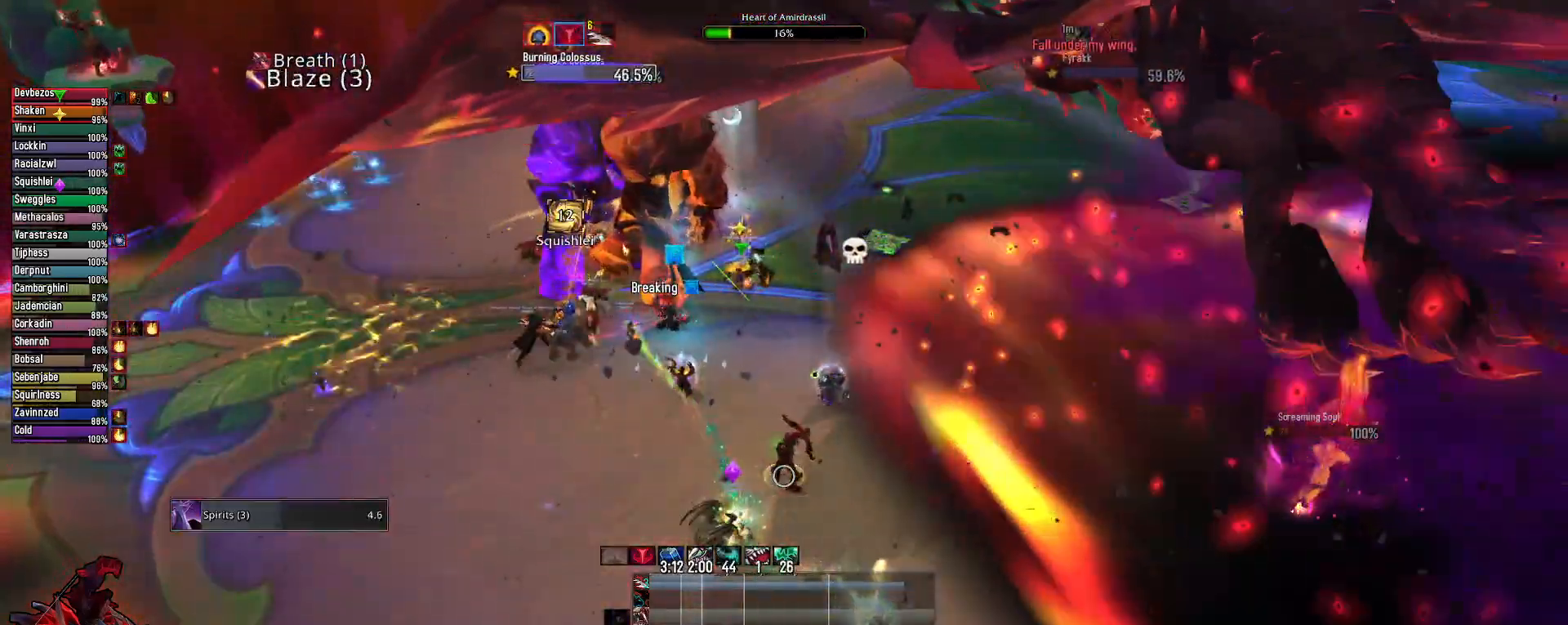
{"keys": ["e"], "mouse": ["left", "right"], "mouse_move": "still", "events": [[100, "alt", "up"], [283, "d", "down"], [383, "d", "up"], [433, "mouse_left", "down"], [483, "e", "down"]]}
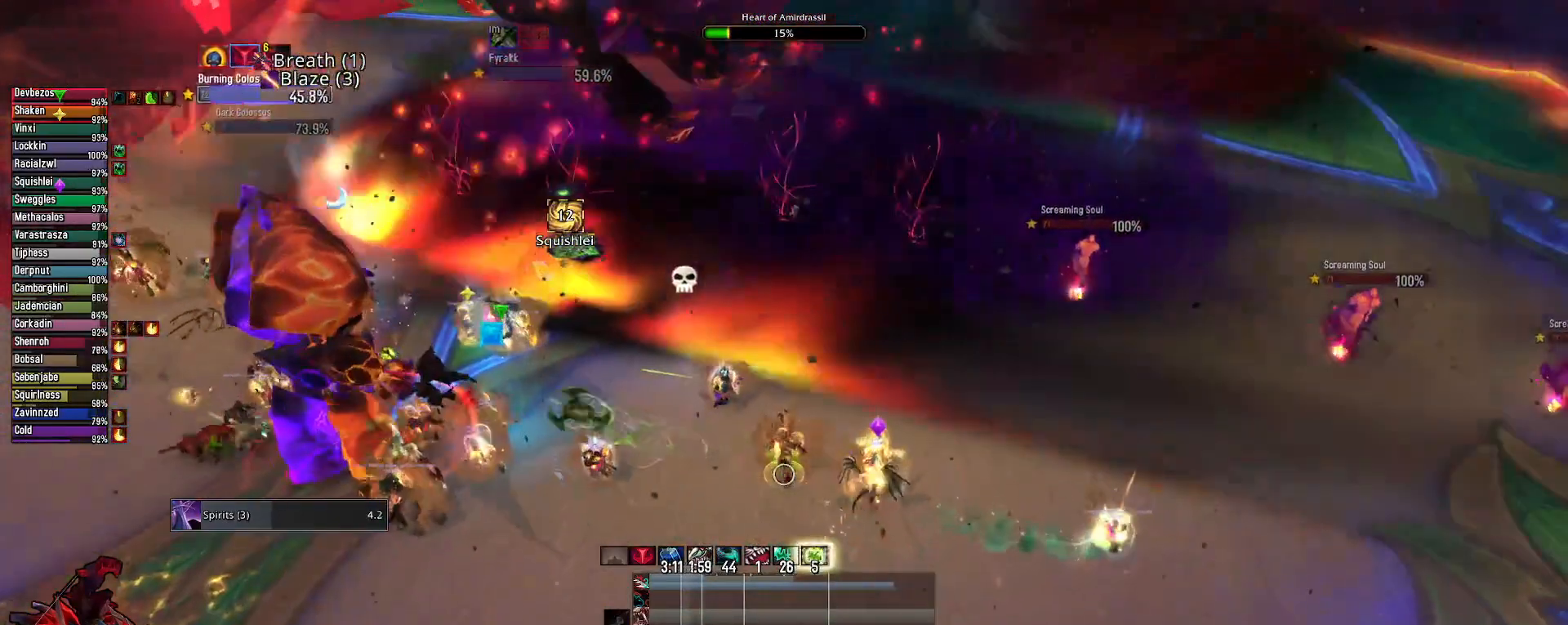
{"keys": ["2", "e", "w"], "mouse": [], "mouse_move": "up-right", "events": [[17, "mouse_left", "up"], [200, "mouse_right", "up"], [200, "w", "down"], [433, "2", "down"]]}
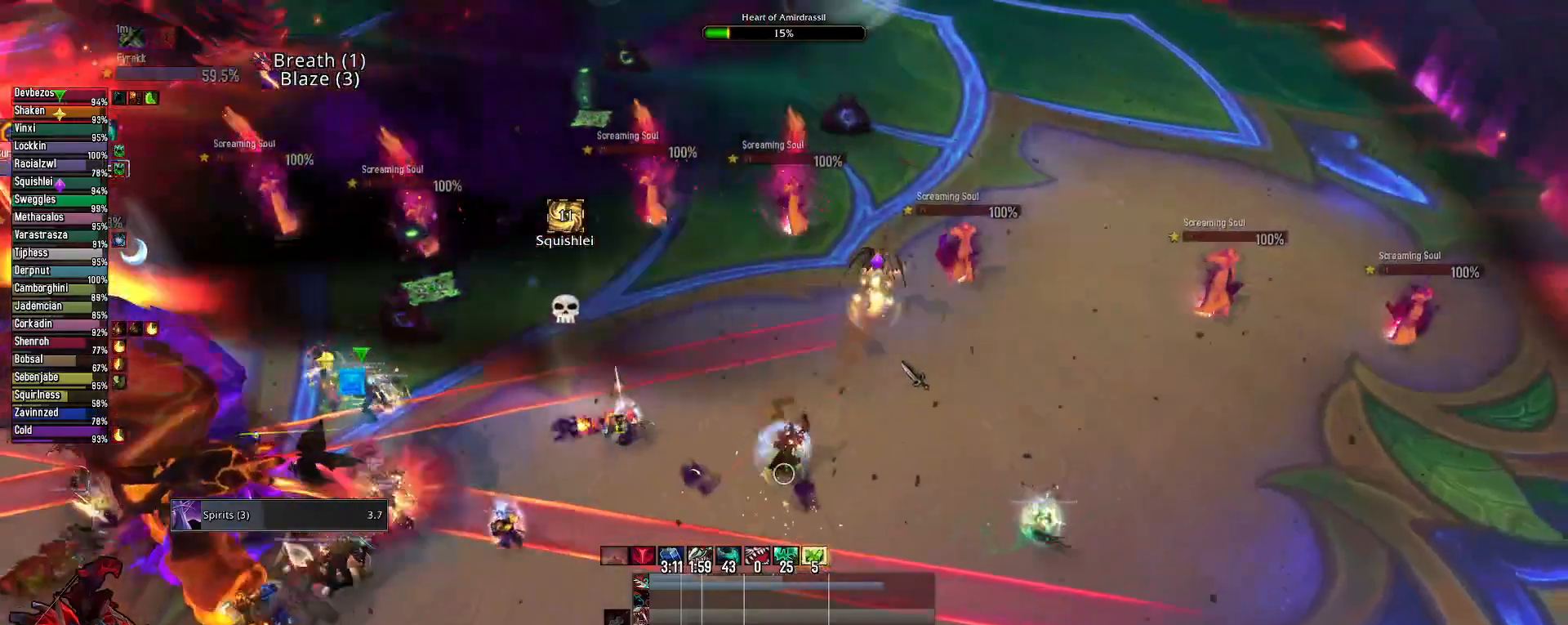
{"keys": ["e", "w"], "mouse": [], "mouse_move": "still", "events": [[133, "2", "up"], [367, "2", "down"], [500, "2", "up"]]}
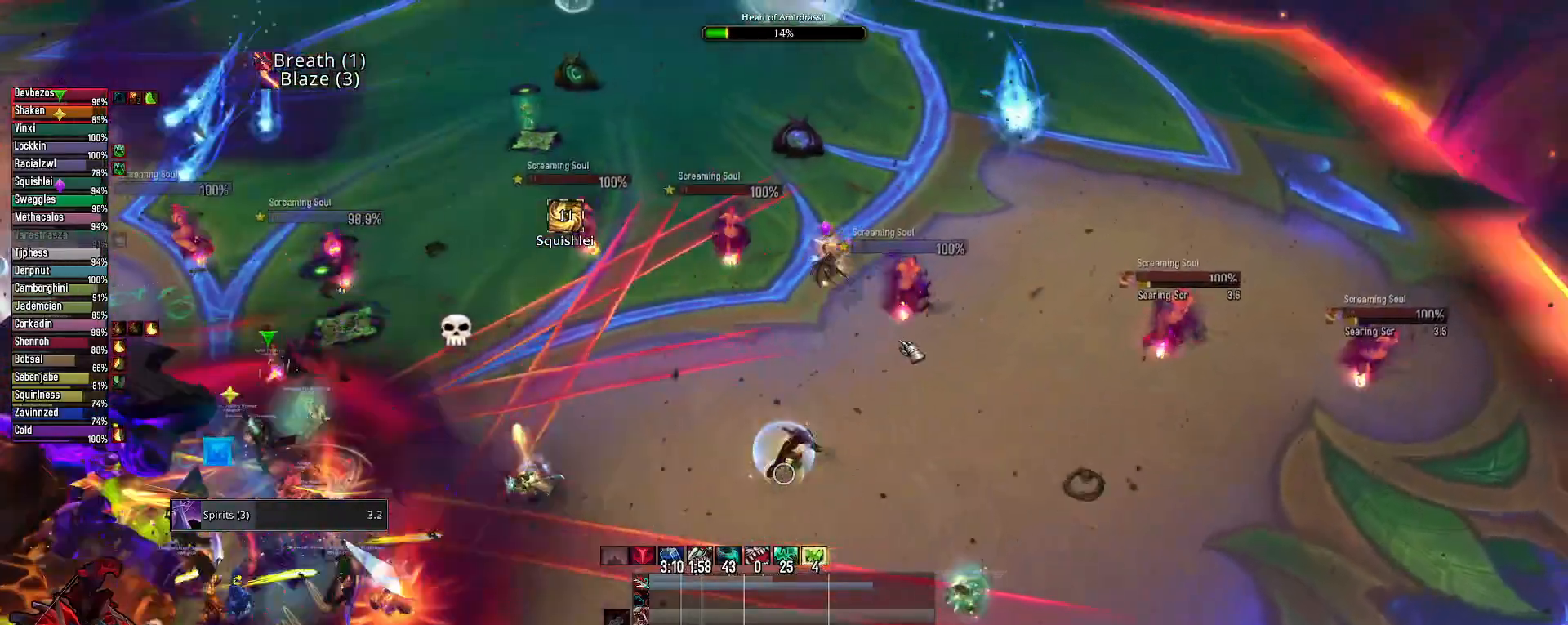
{"keys": ["e"], "mouse": [], "mouse_move": "left", "events": [[100, "2", "down"], [183, "2", "up"], [483, "w", "up"]]}
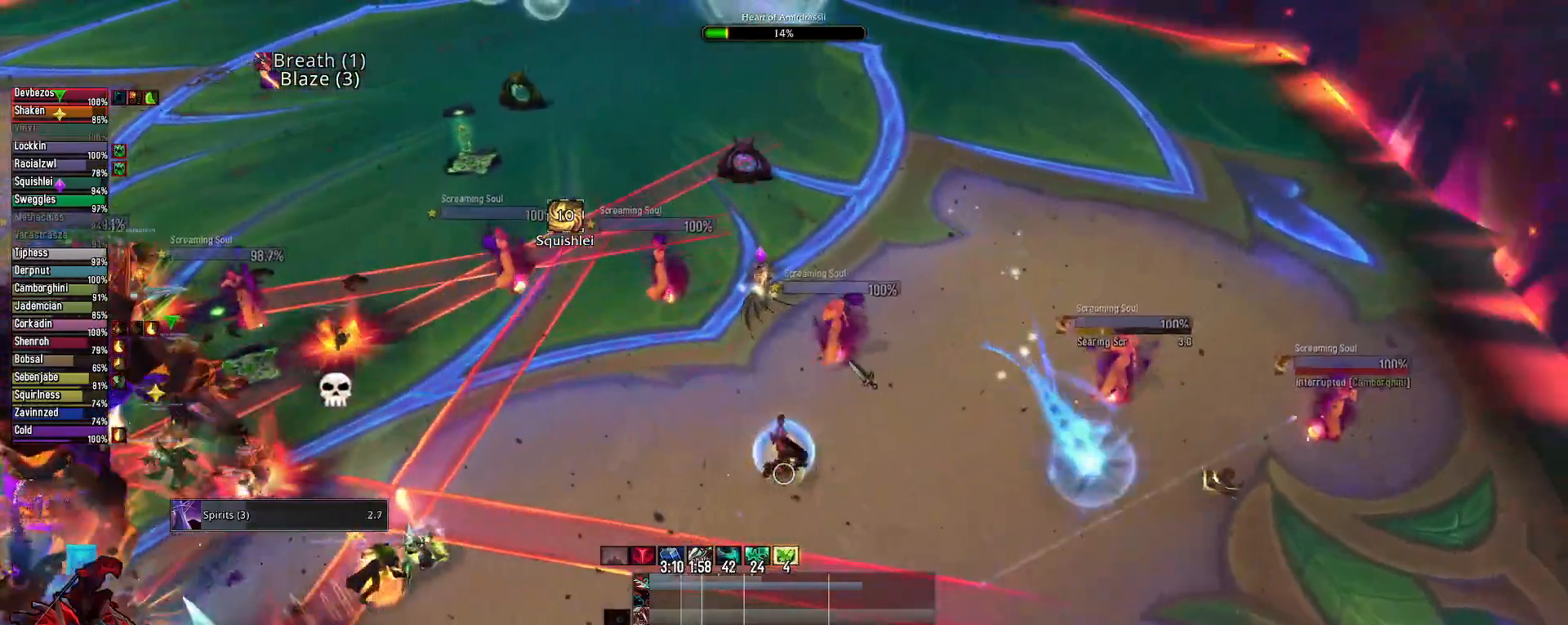
{"keys": ["w"], "mouse": [], "mouse_move": "still", "events": [[117, "3", "down"], [200, "3", "up"], [300, "w", "down"], [450, "e", "up"]]}
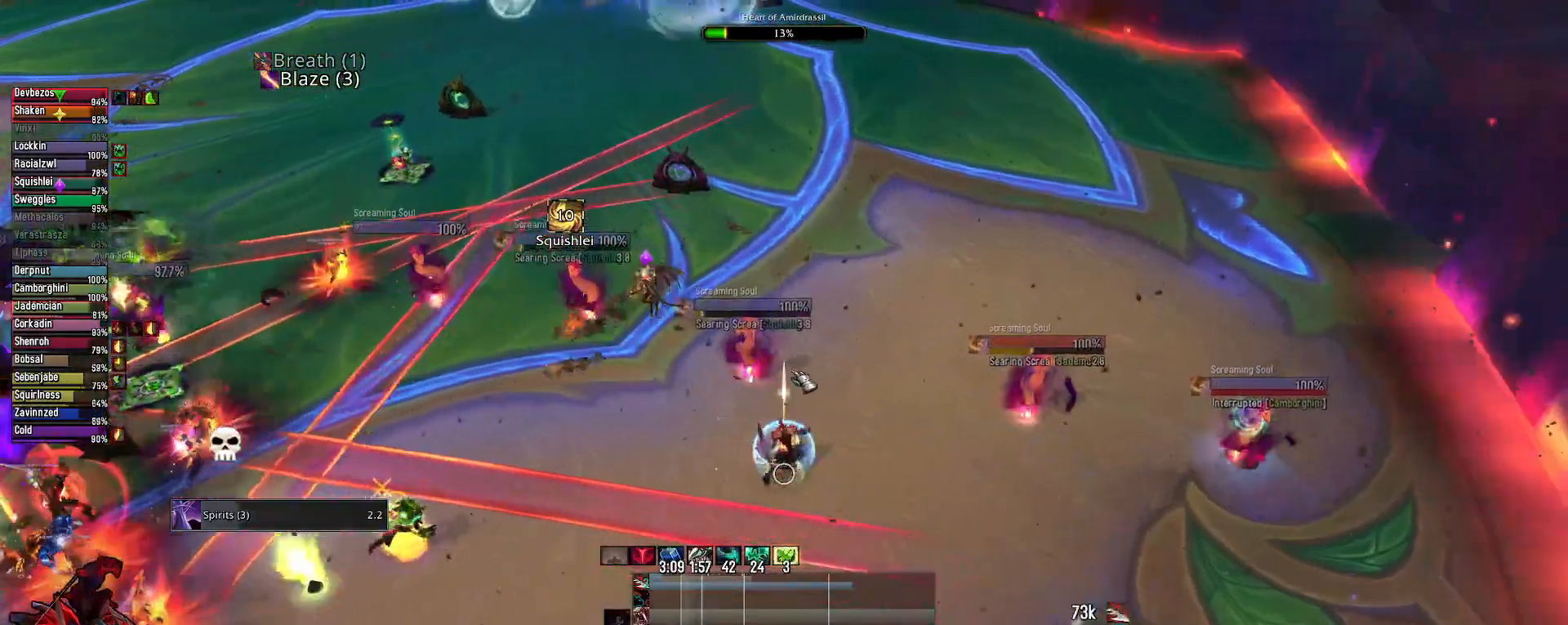
{"keys": ["w"], "mouse": [], "mouse_move": "still", "events": [[400, "a", "down"], [500, "a", "up"]]}
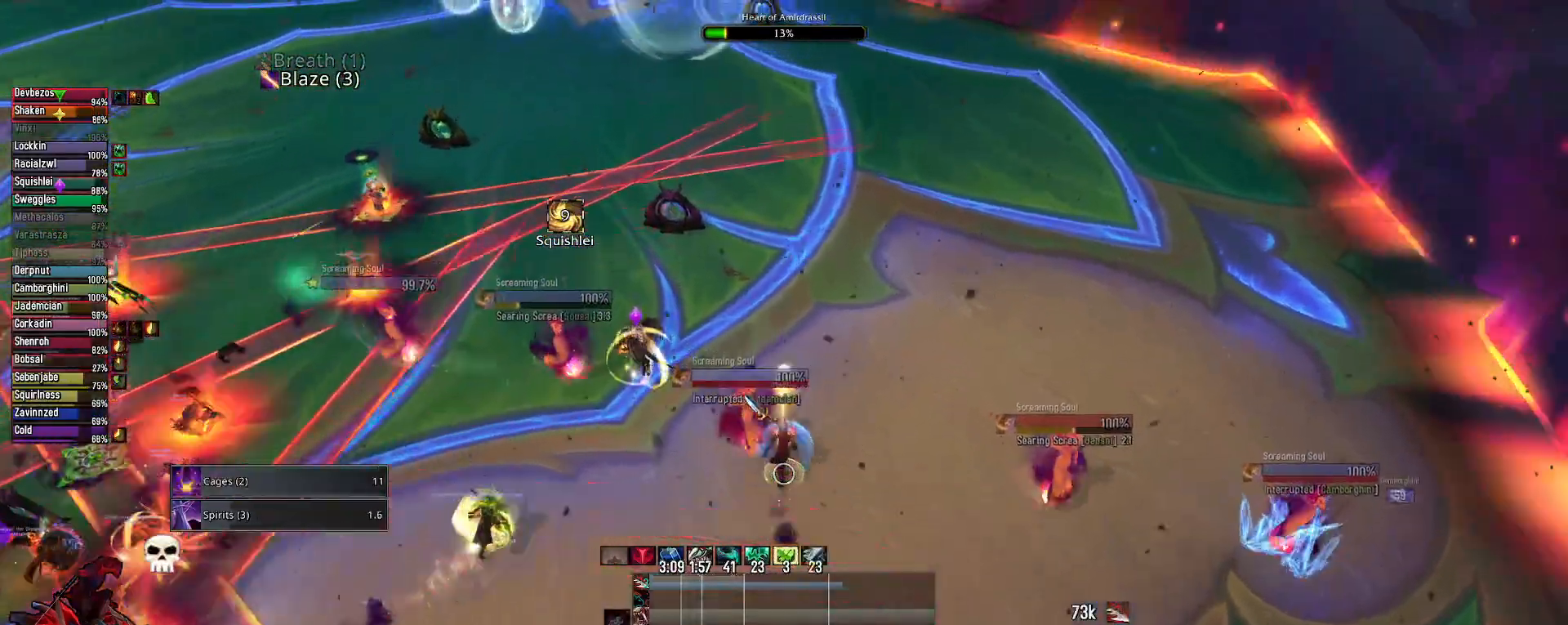
{"keys": ["2"], "mouse": ["right"], "mouse_move": "left", "events": [[200, "e", "down"], [200, "mouse_right", "down"], [283, "w", "up"], [417, "2", "down"], [417, "e", "up"]]}